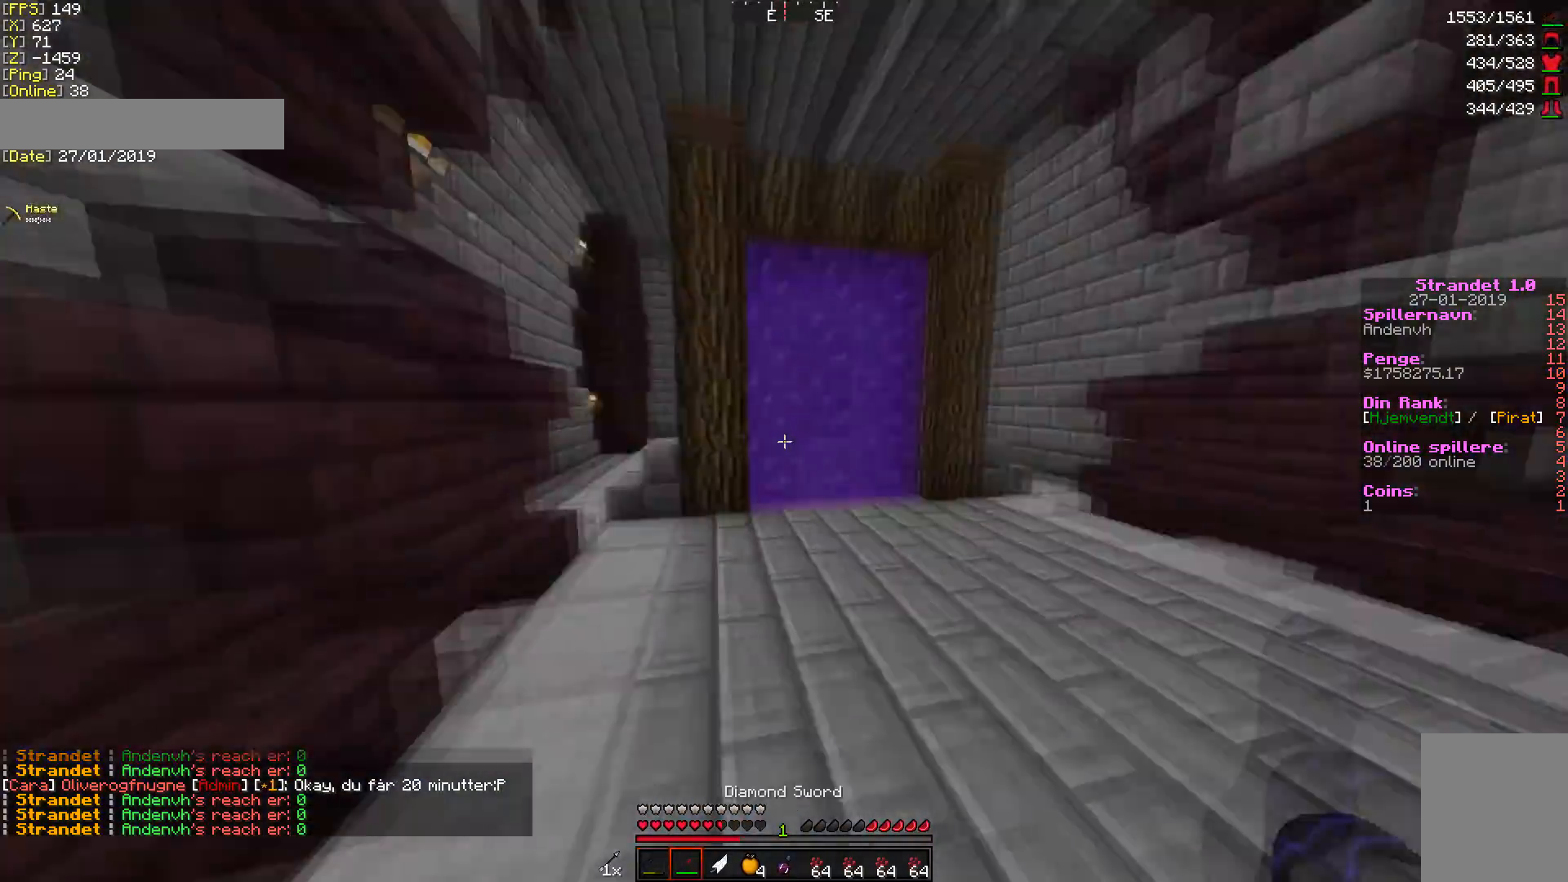
Gameplay with keyboard and mouse; each line is a JSON object with the keys and mouse buttons held at the frame after it. "events" lists presses ("down") and releases ("up") of "a", "d", "s", "w", "mouse_left" and "mouse_right" between this image and that frame as [ms after this image, input, new state], when the widget could be followed in between. "mouse_left", "mouse_right" = the "left", "right" buttons of the "mouse" list. No other keys are recorded. Fast repeated clicks can show as one long hold. Mouse movement is not recorded.
{"keys": ["w"], "mouse": [], "events": [[205, "d", "up"]]}
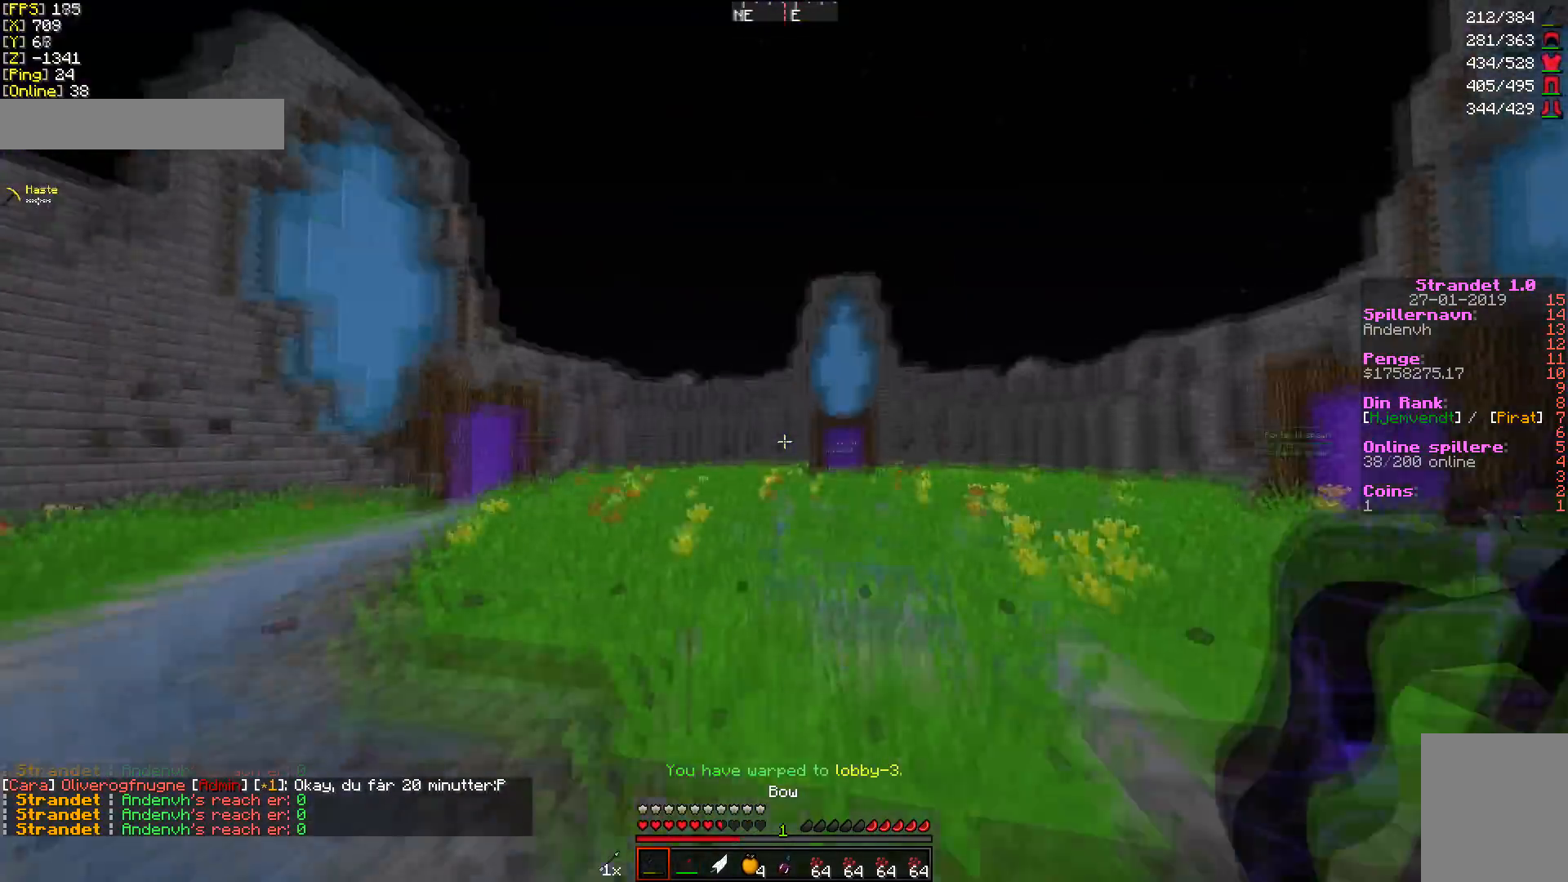
{"keys": ["a", "w"], "mouse": [], "events": [[376, "a", "down"]]}
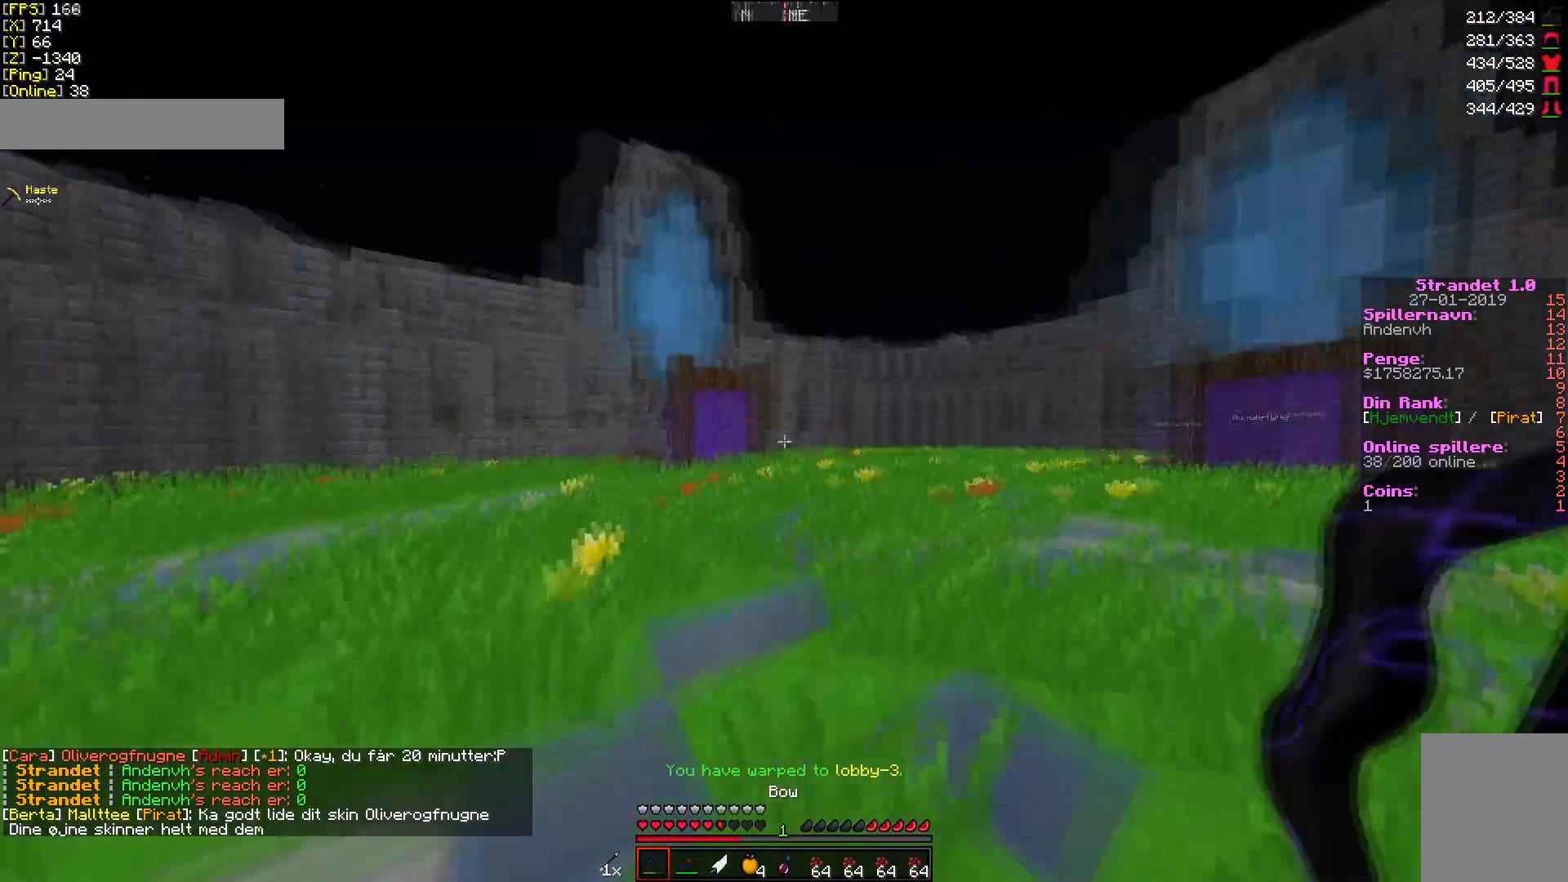
{"keys": ["w"], "mouse": [], "events": [[34, "a", "up"], [136, "mouse_right", "down"], [205, "mouse_right", "up"], [375, "a", "down"], [511, "a", "up"]]}
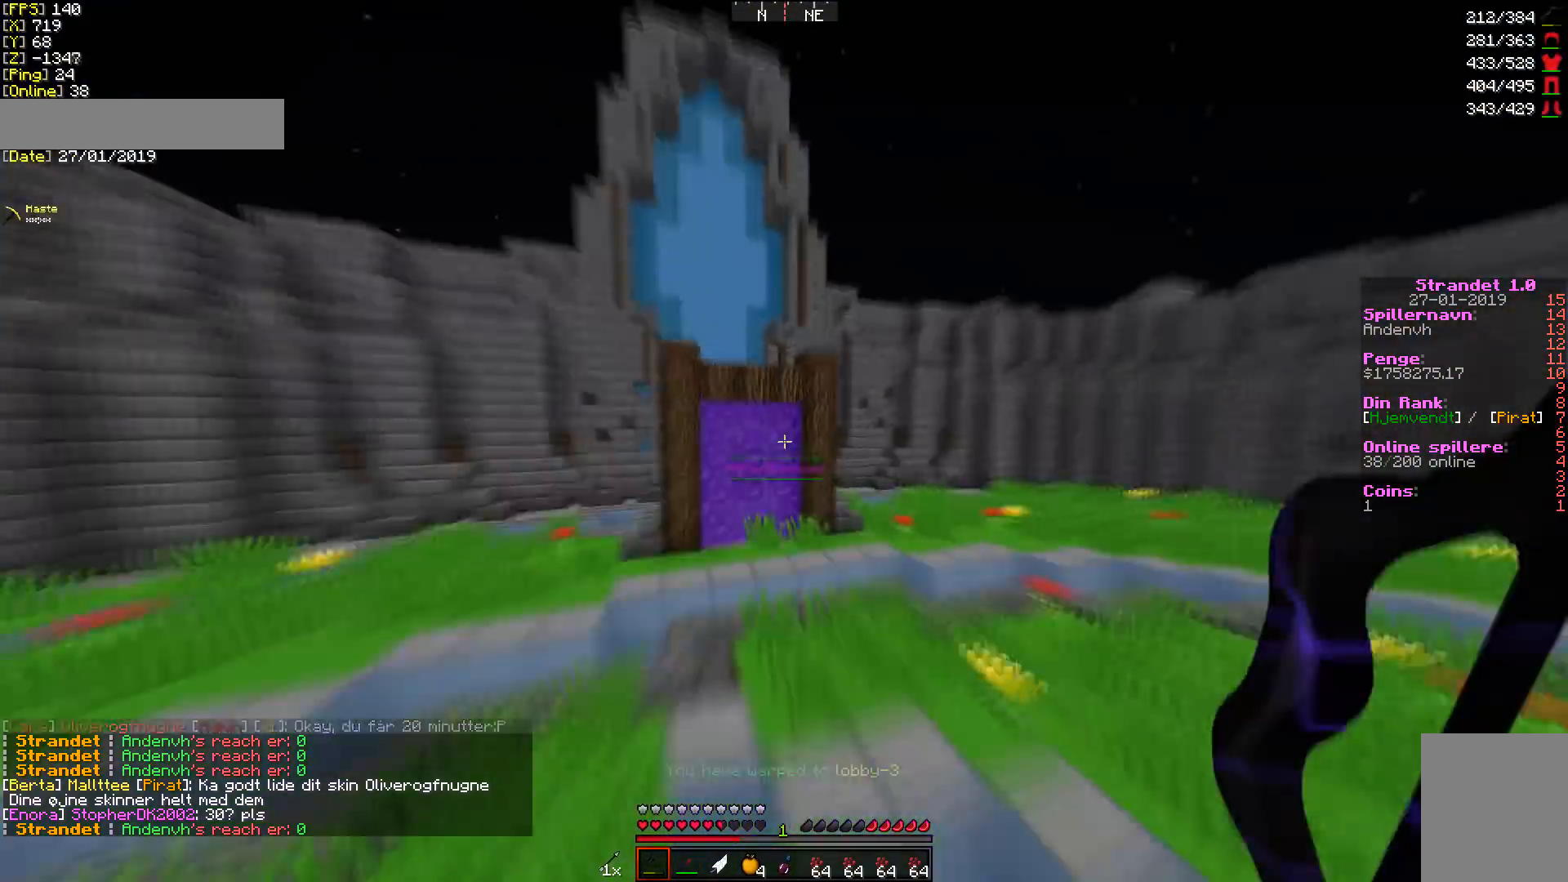
{"keys": ["w"], "mouse": [], "events": []}
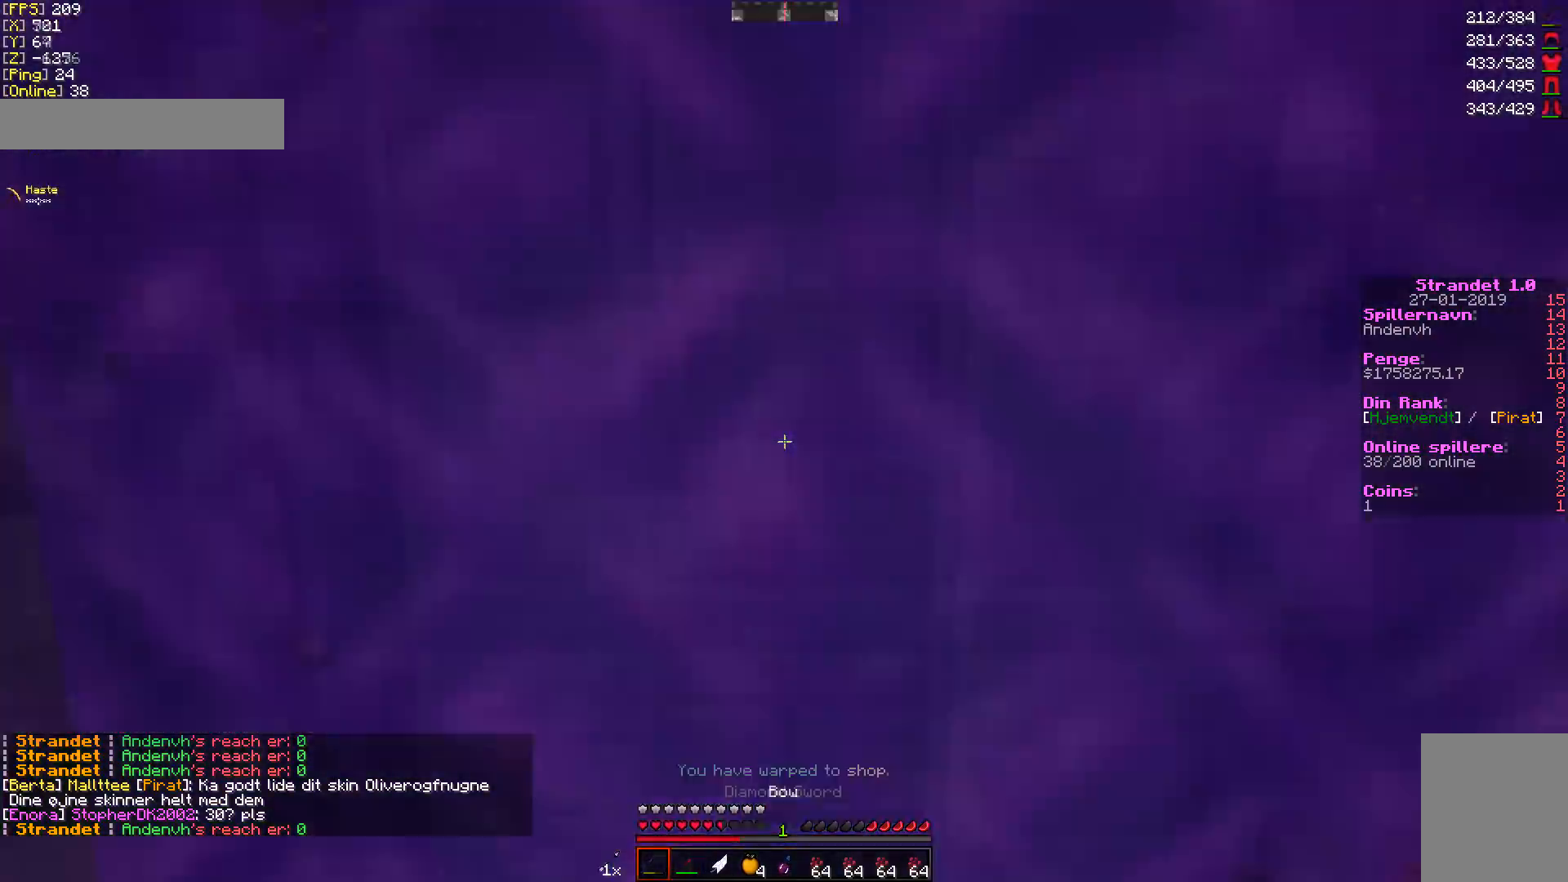
{"keys": ["w"], "mouse": [], "events": [[307, "mouse_right", "down"], [375, "mouse_right", "up"]]}
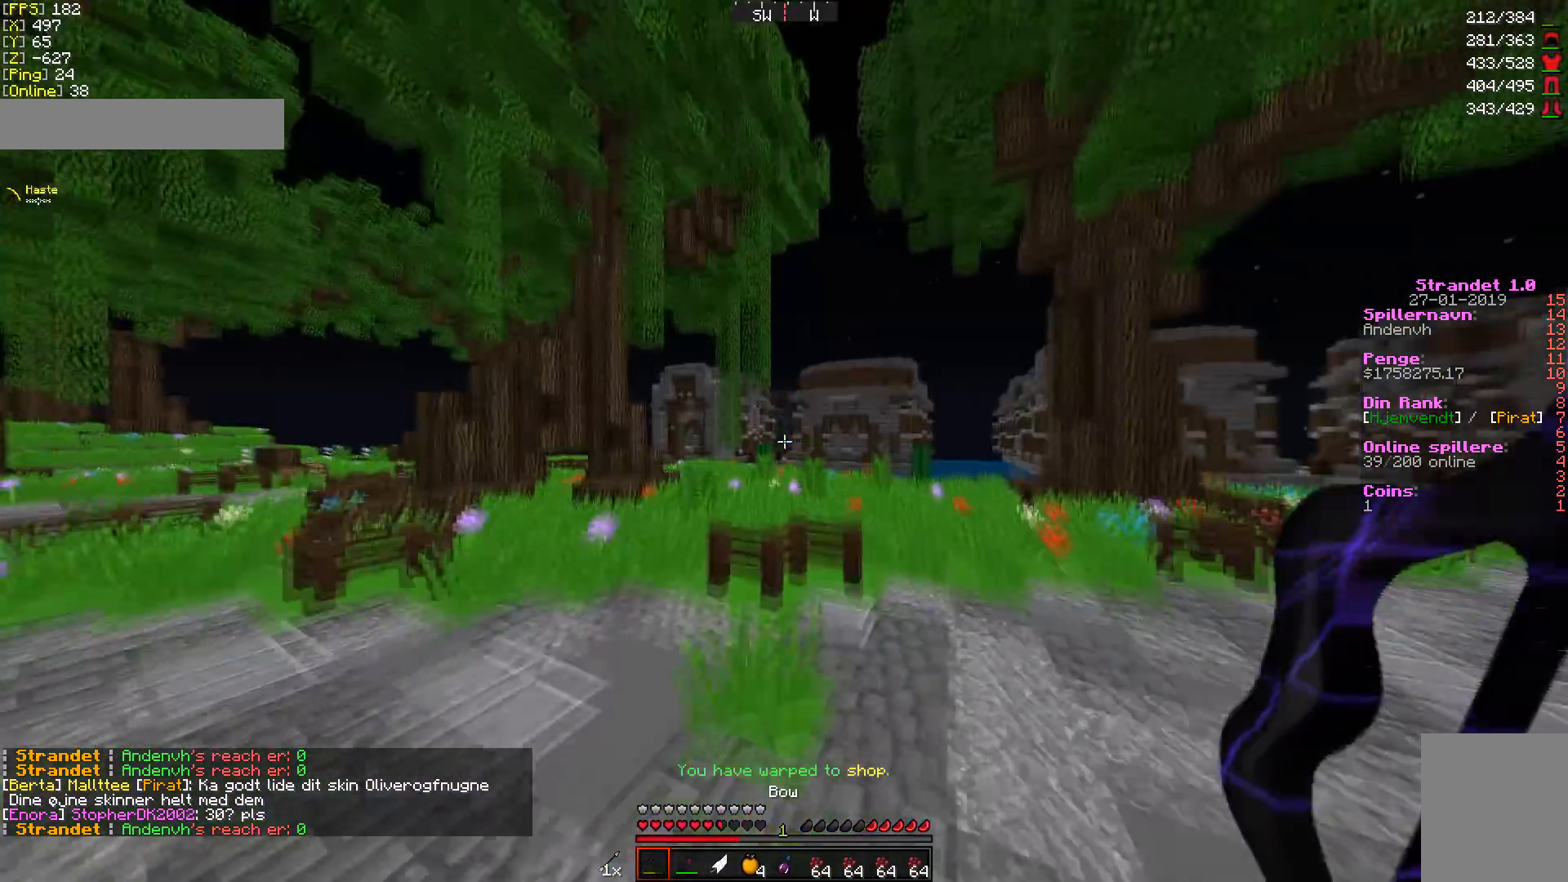
{"keys": ["w"], "mouse": ["right"], "events": [[205, "a", "down"], [376, "a", "up"], [410, "a", "down"], [478, "a", "up"], [512, "mouse_right", "down"]]}
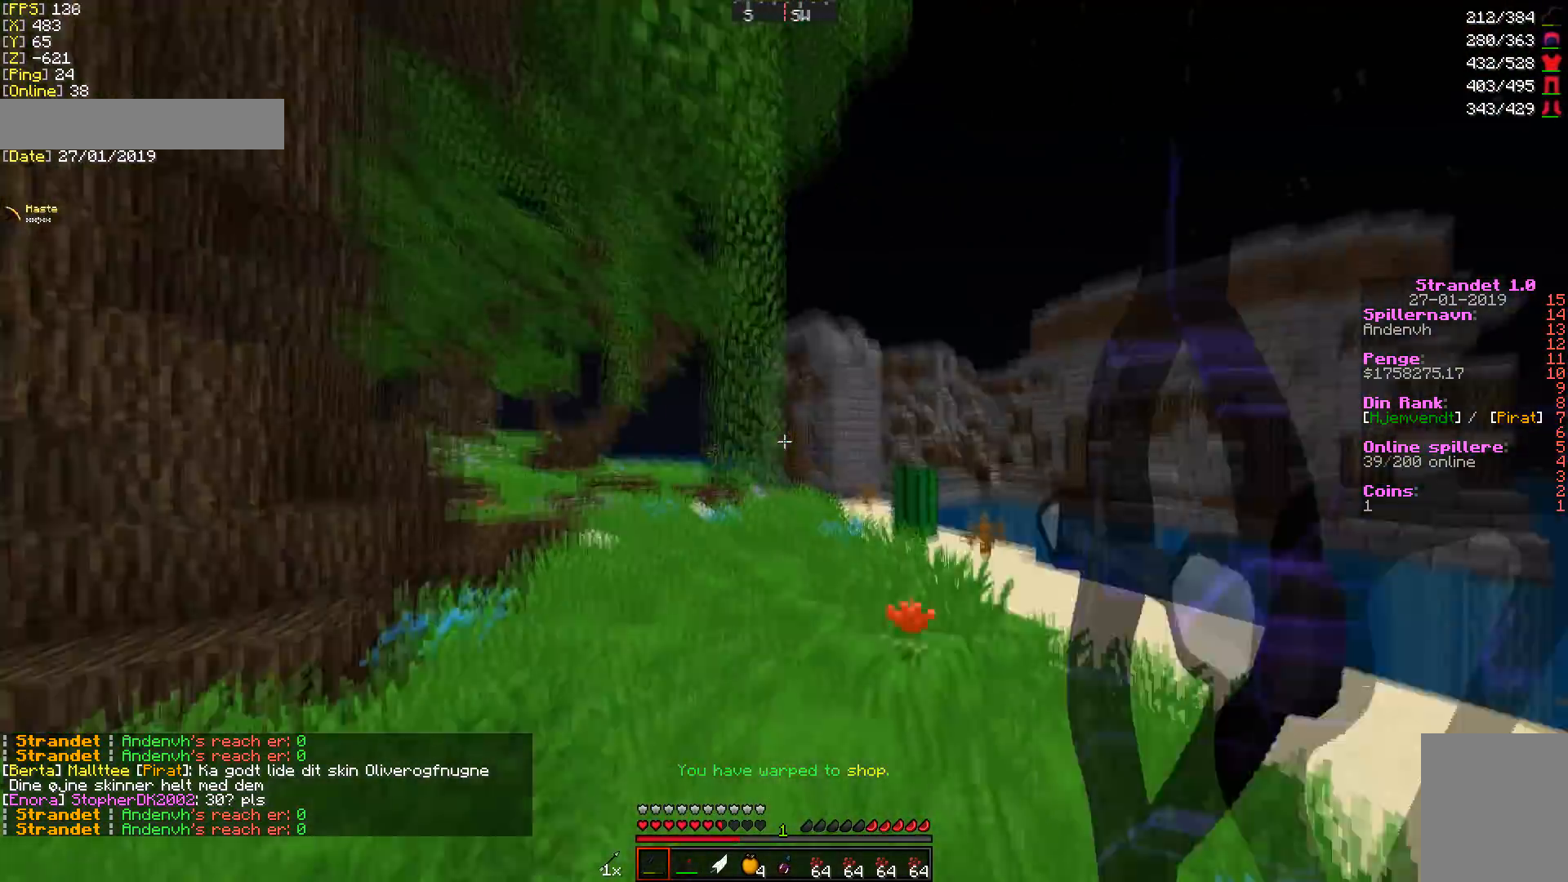
{"keys": ["w"], "mouse": ["right"], "events": [[102, "mouse_right", "up"], [136, "d", "down"], [205, "d", "up"], [273, "a", "down"], [443, "a", "up"], [477, "mouse_right", "down"]]}
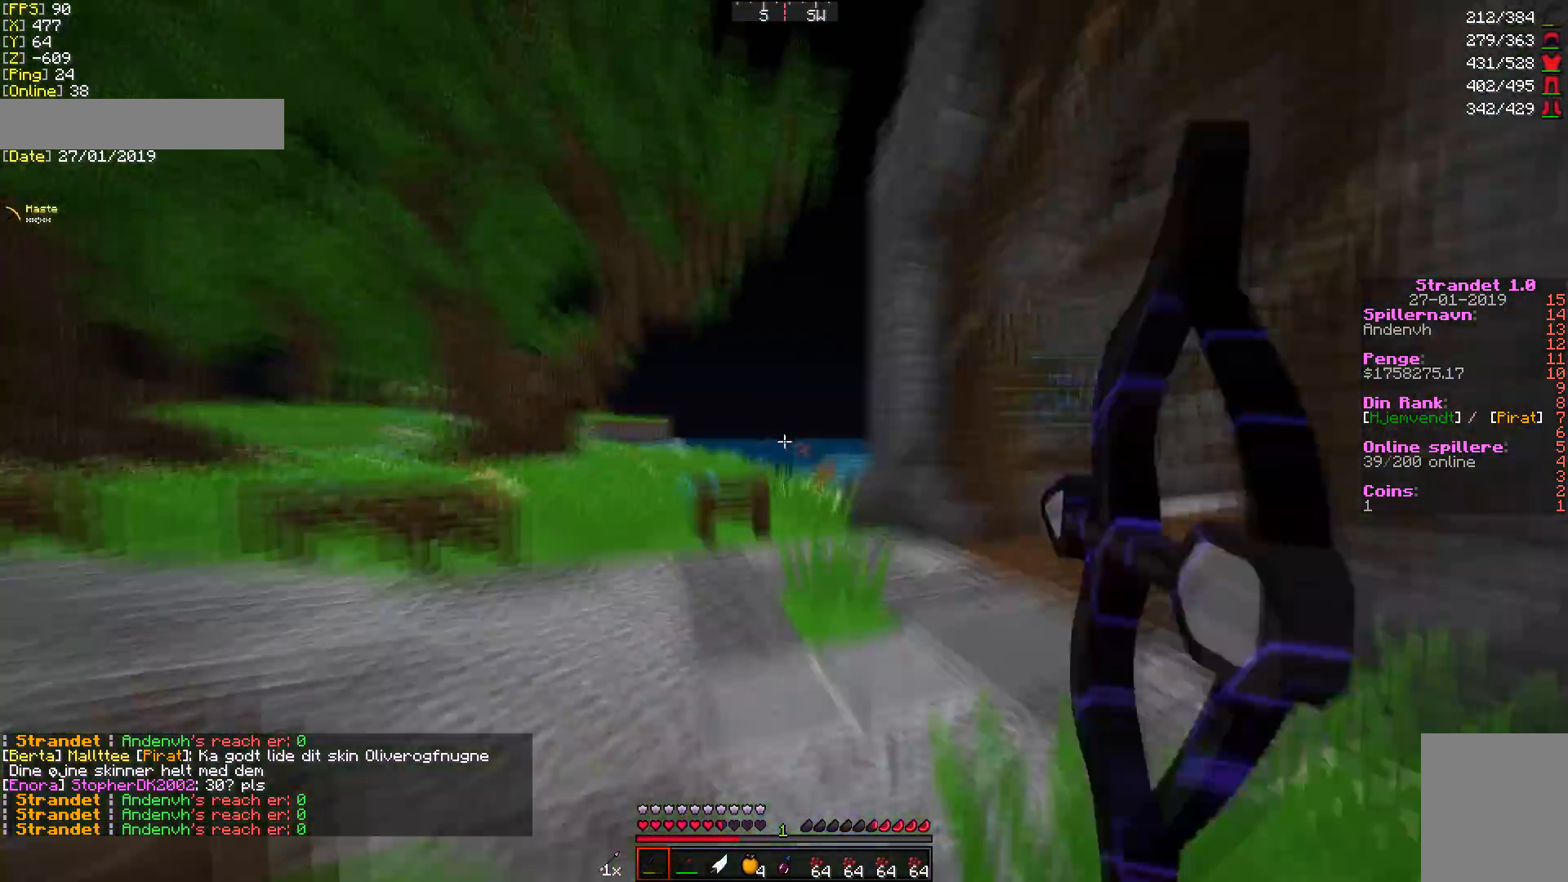
{"keys": ["w"], "mouse": [], "events": [[35, "mouse_right", "up"], [137, "a", "down"], [171, "mouse_right", "down"], [205, "a", "up"], [307, "mouse_right", "up"]]}
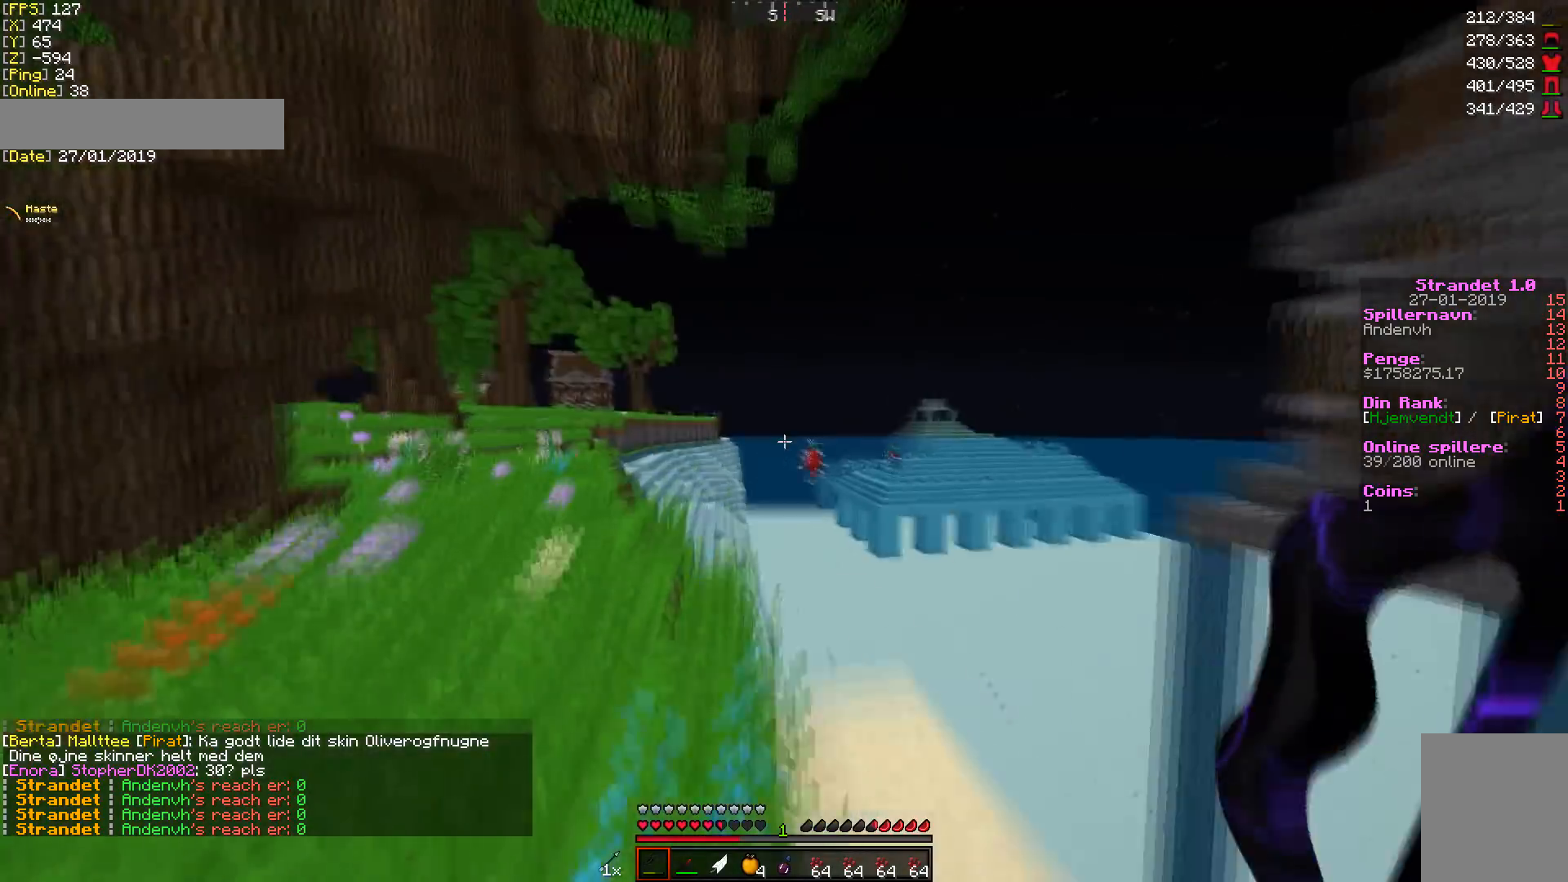
{"keys": ["d", "w"], "mouse": ["right"], "events": [[68, "a", "down"], [170, "mouse_right", "down"], [239, "a", "up"], [239, "mouse_right", "up"], [375, "d", "down"], [409, "mouse_right", "down"]]}
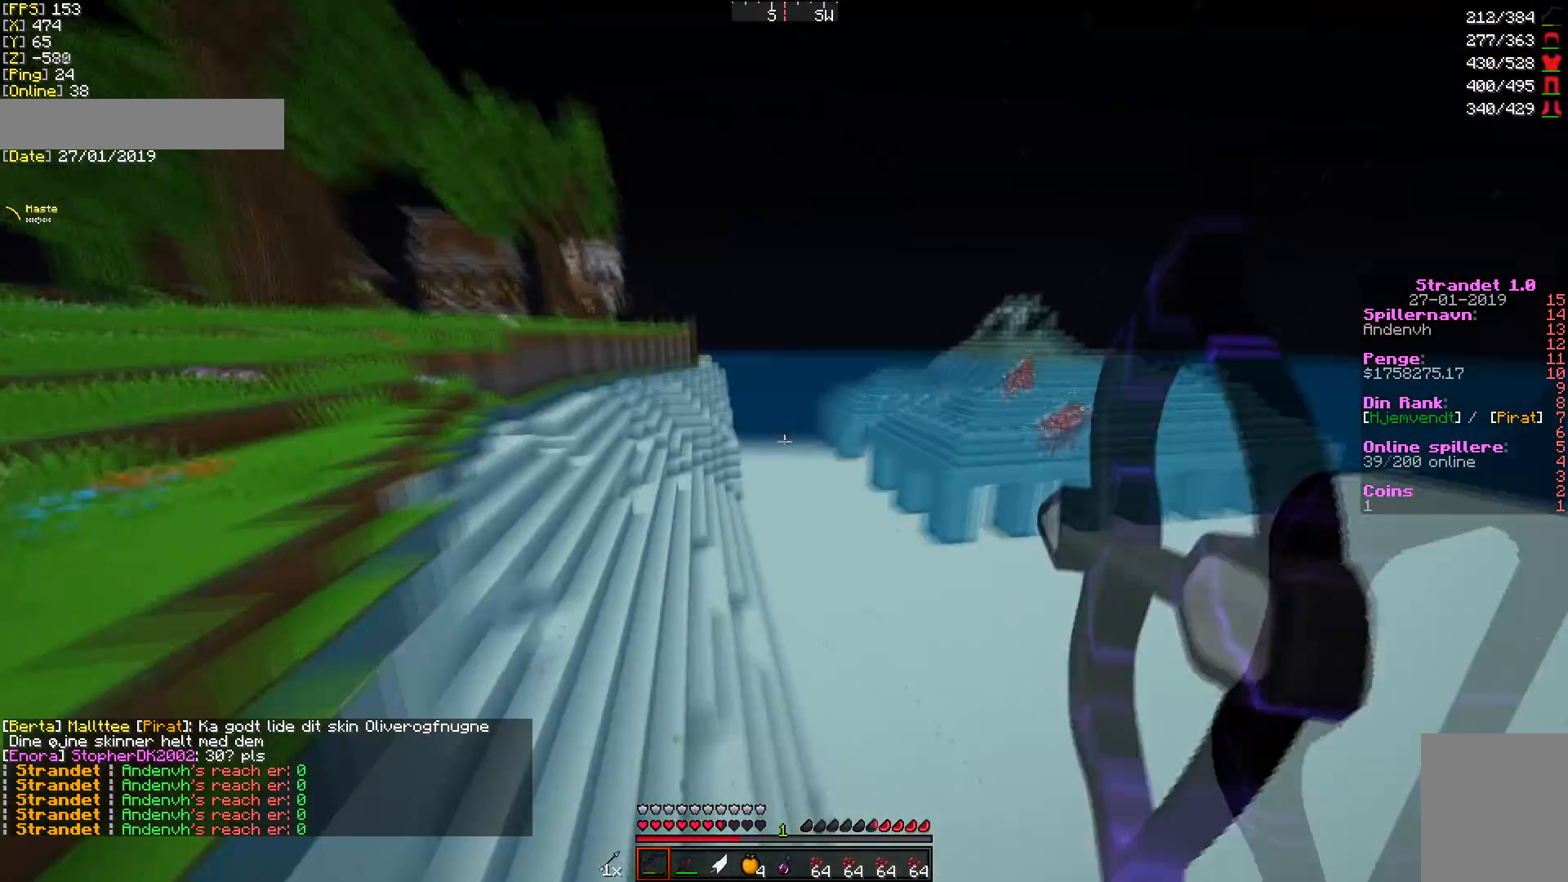
{"keys": ["w"], "mouse": [], "events": [[34, "mouse_right", "up"], [376, "d", "up"]]}
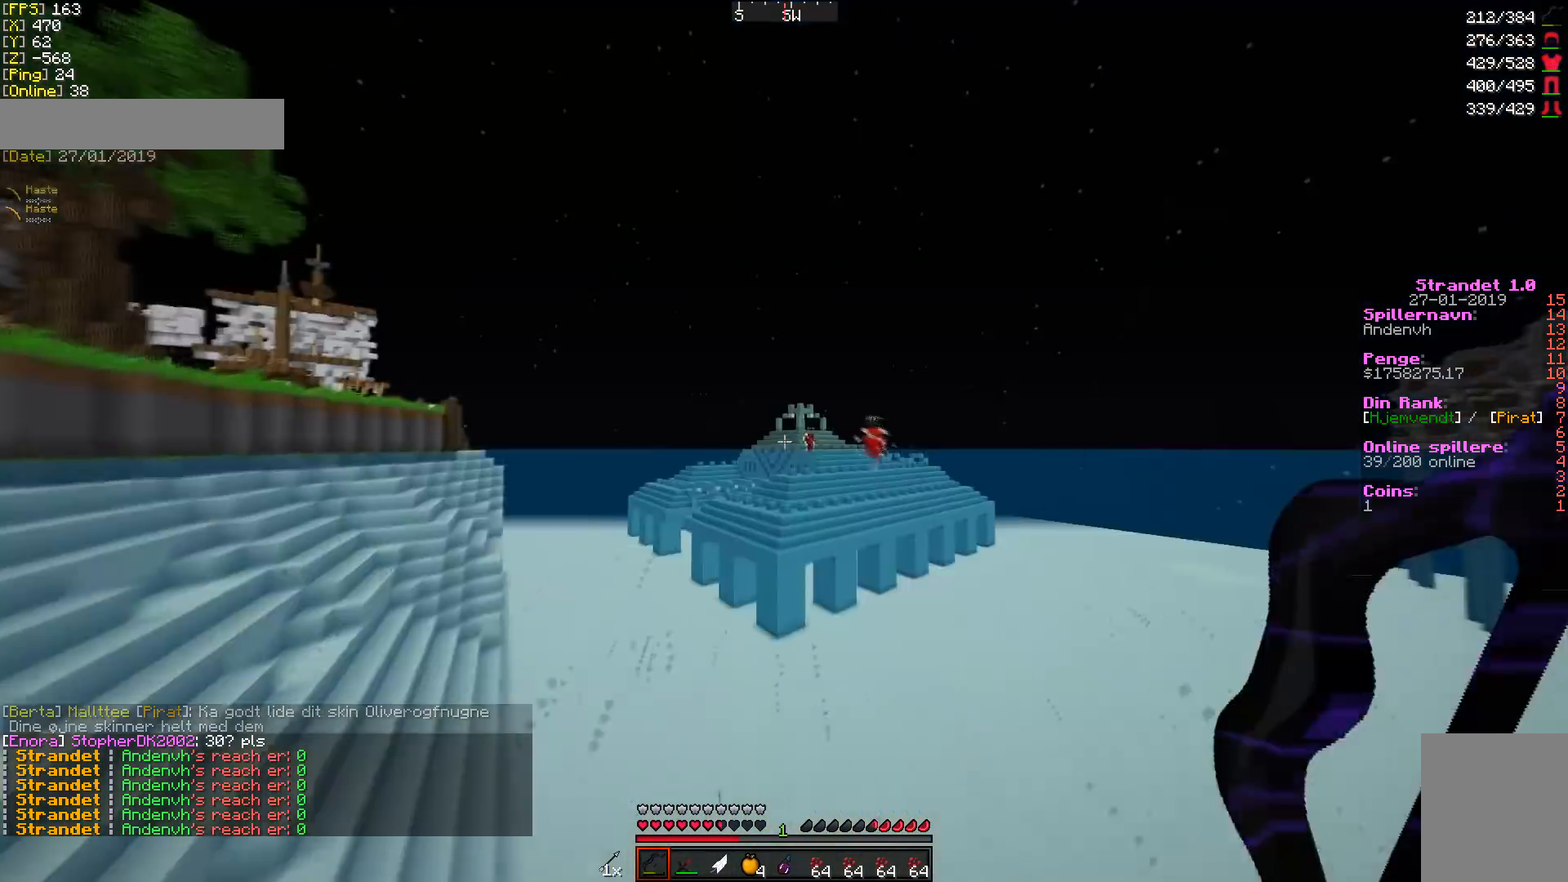
{"keys": ["w"], "mouse": ["right"], "events": [[68, "mouse_right", "down"], [170, "mouse_right", "up"], [443, "mouse_right", "down"]]}
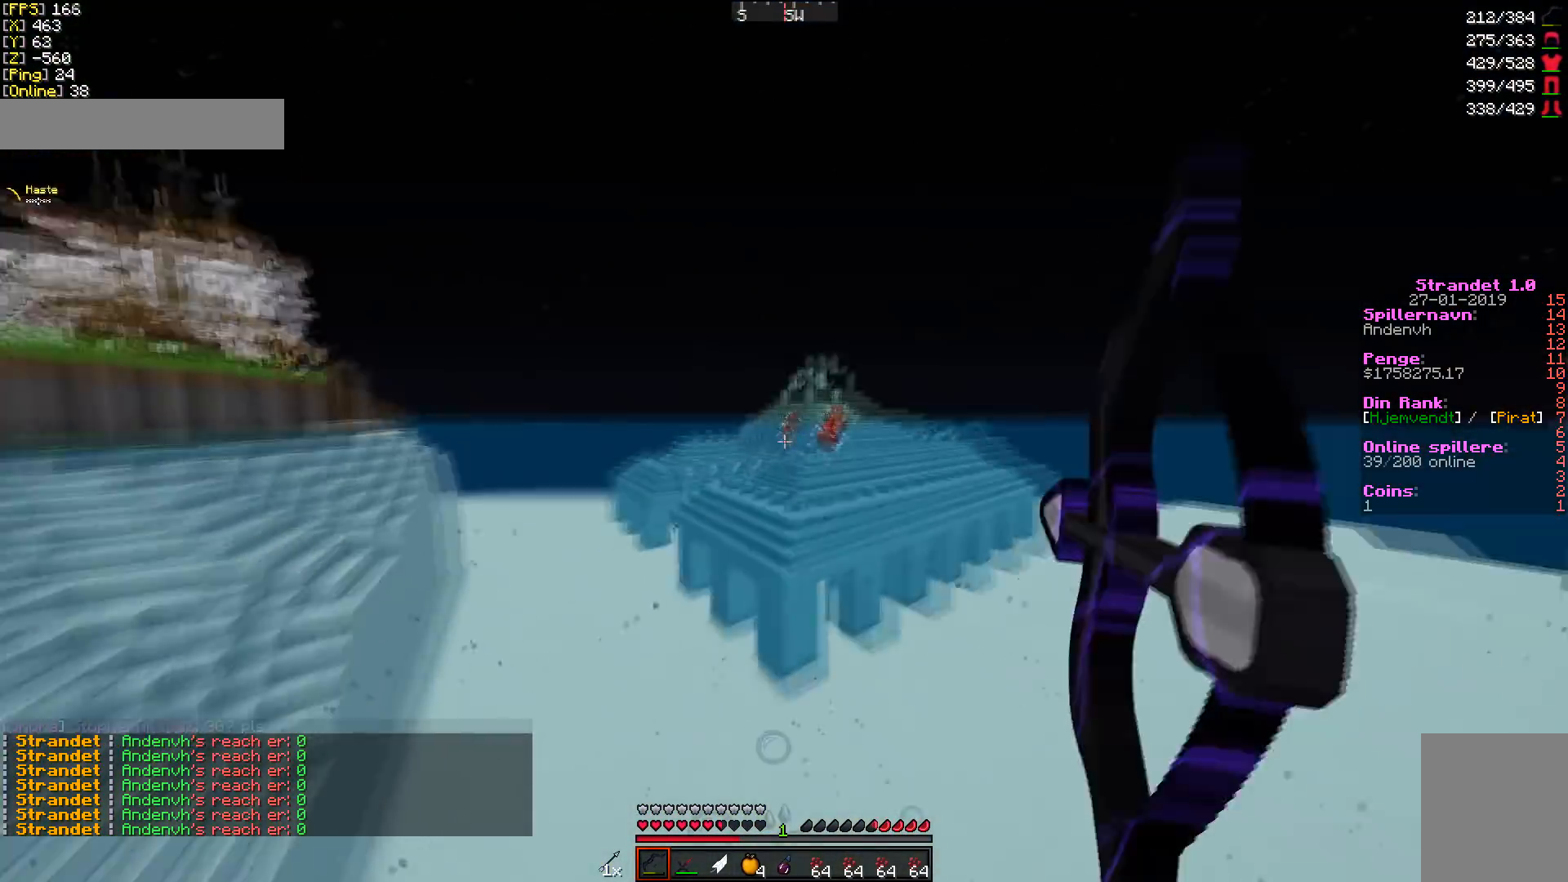
{"keys": ["w"], "mouse": [], "events": [[69, "mouse_right", "up"], [375, "mouse_right", "down"], [478, "mouse_right", "up"]]}
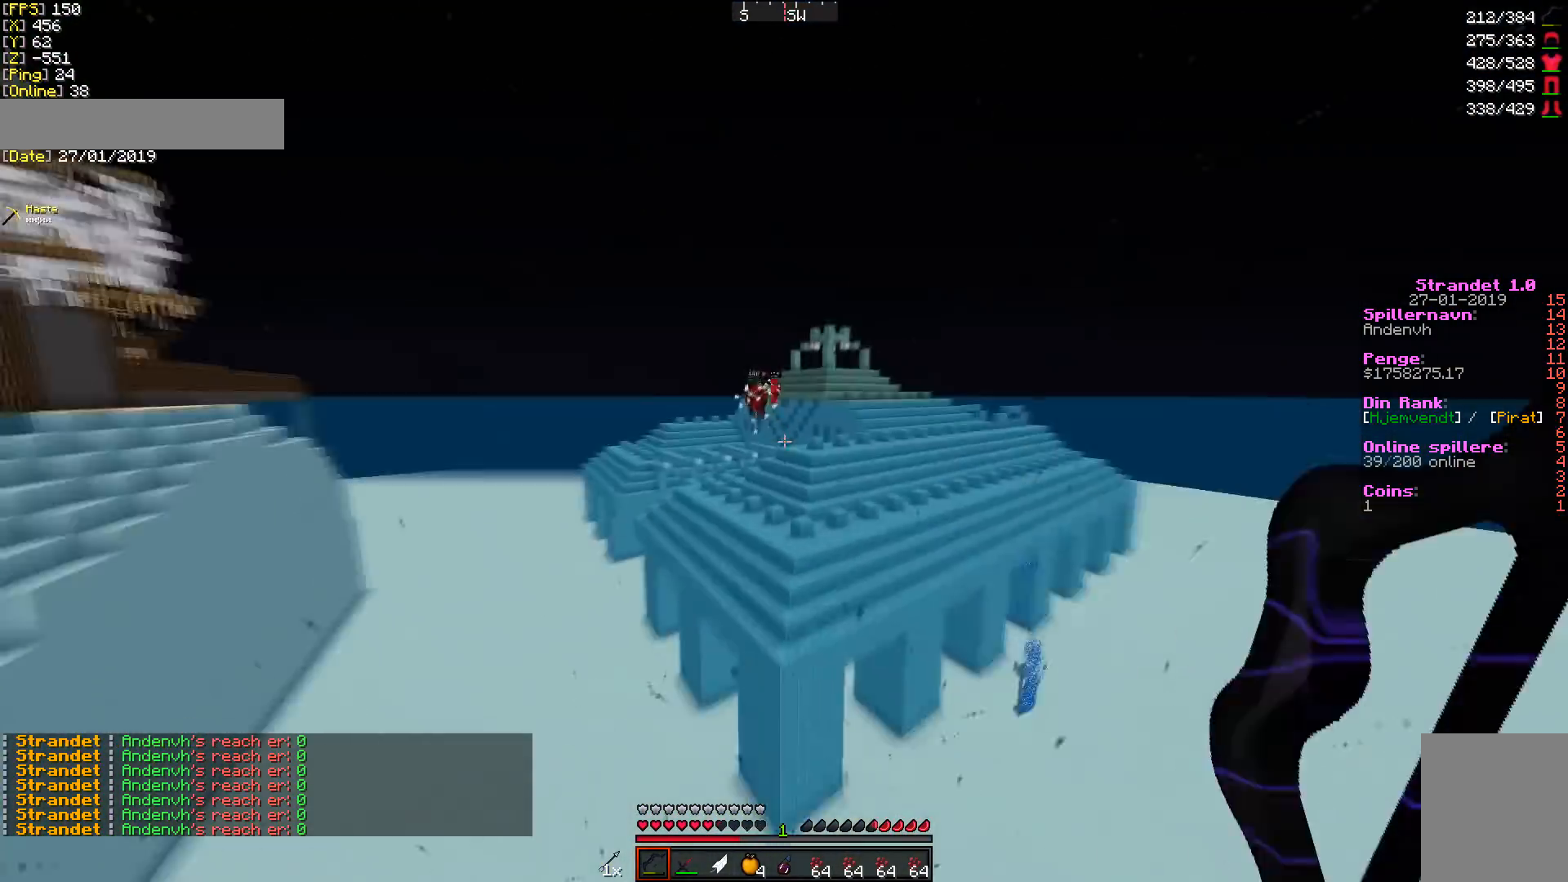
{"keys": ["w"], "mouse": [], "events": [[239, "mouse_right", "down"], [307, "mouse_right", "up"]]}
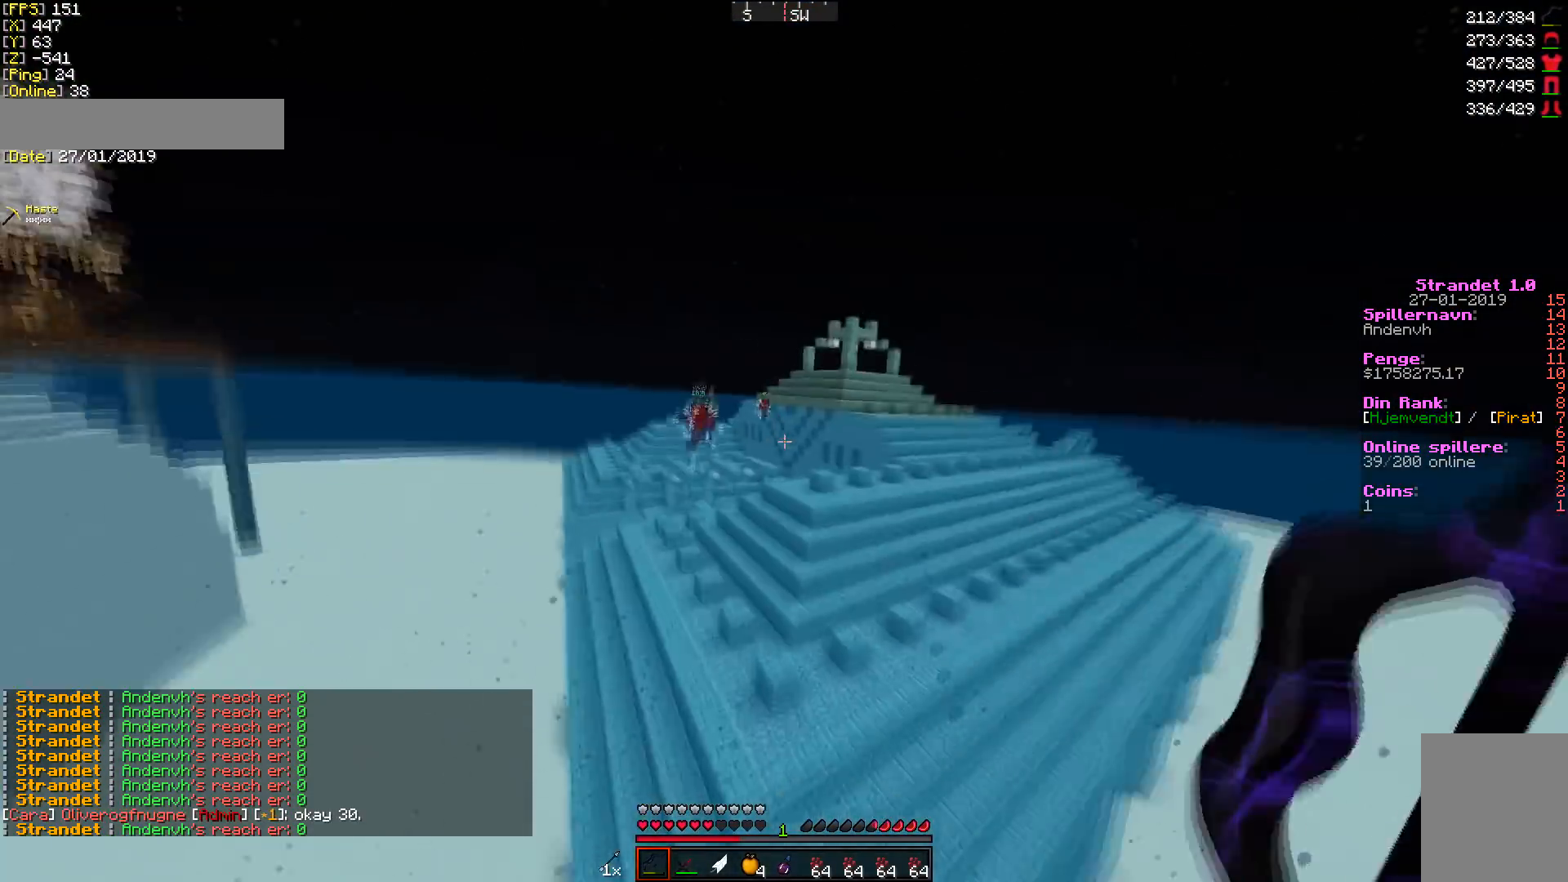
{"keys": ["w"], "mouse": [], "events": [[34, "mouse_right", "down"], [137, "mouse_right", "up"]]}
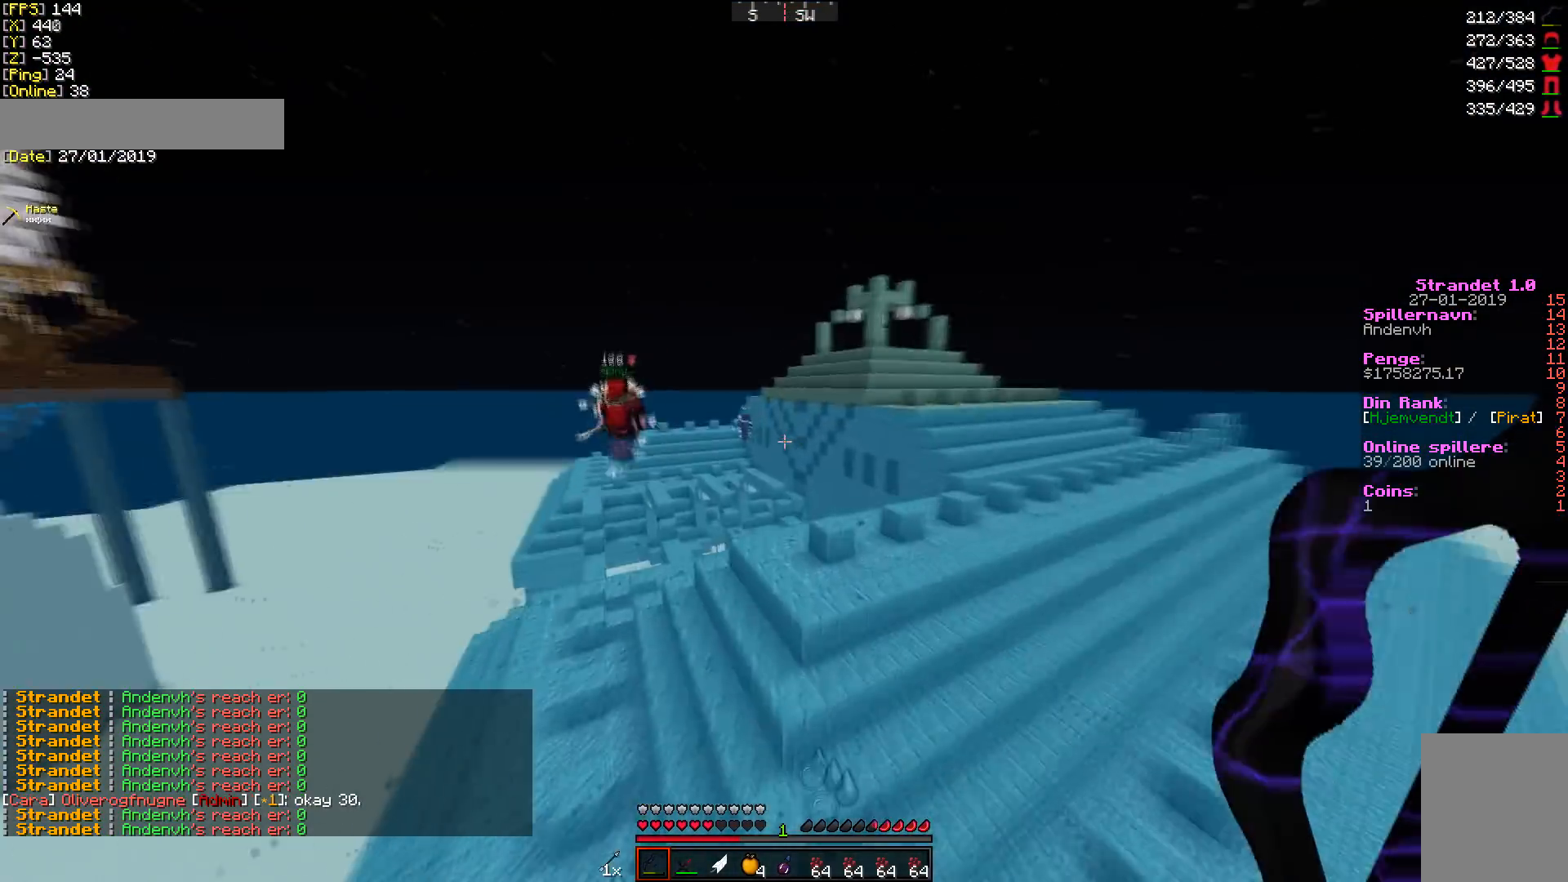
{"keys": ["w"], "mouse": [], "events": [[273, "mouse_right", "down"], [375, "mouse_right", "up"]]}
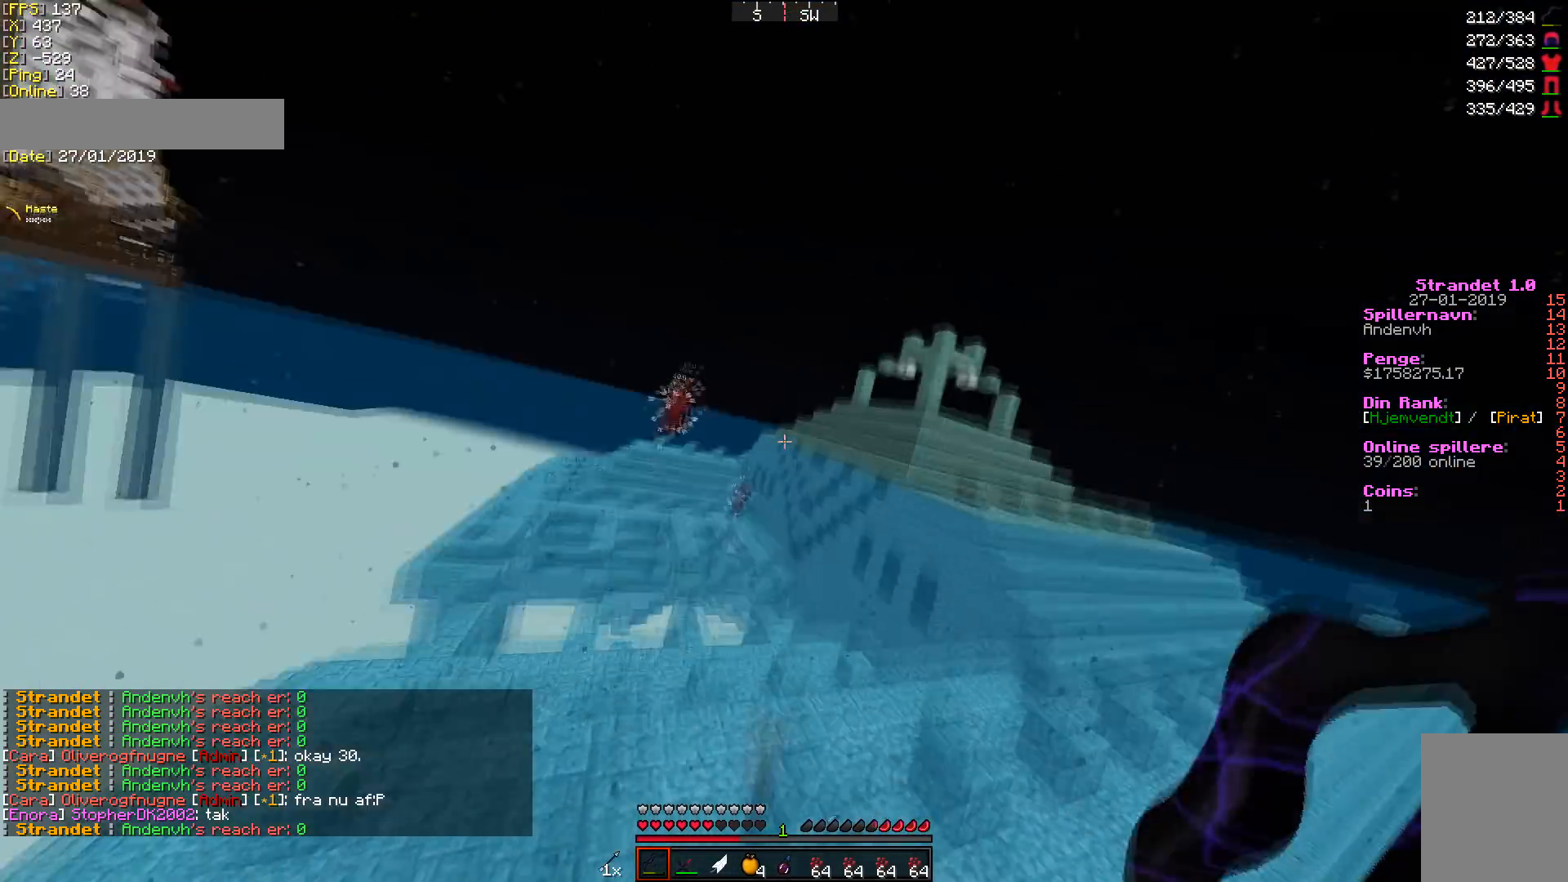
{"keys": ["w"], "mouse": [], "events": []}
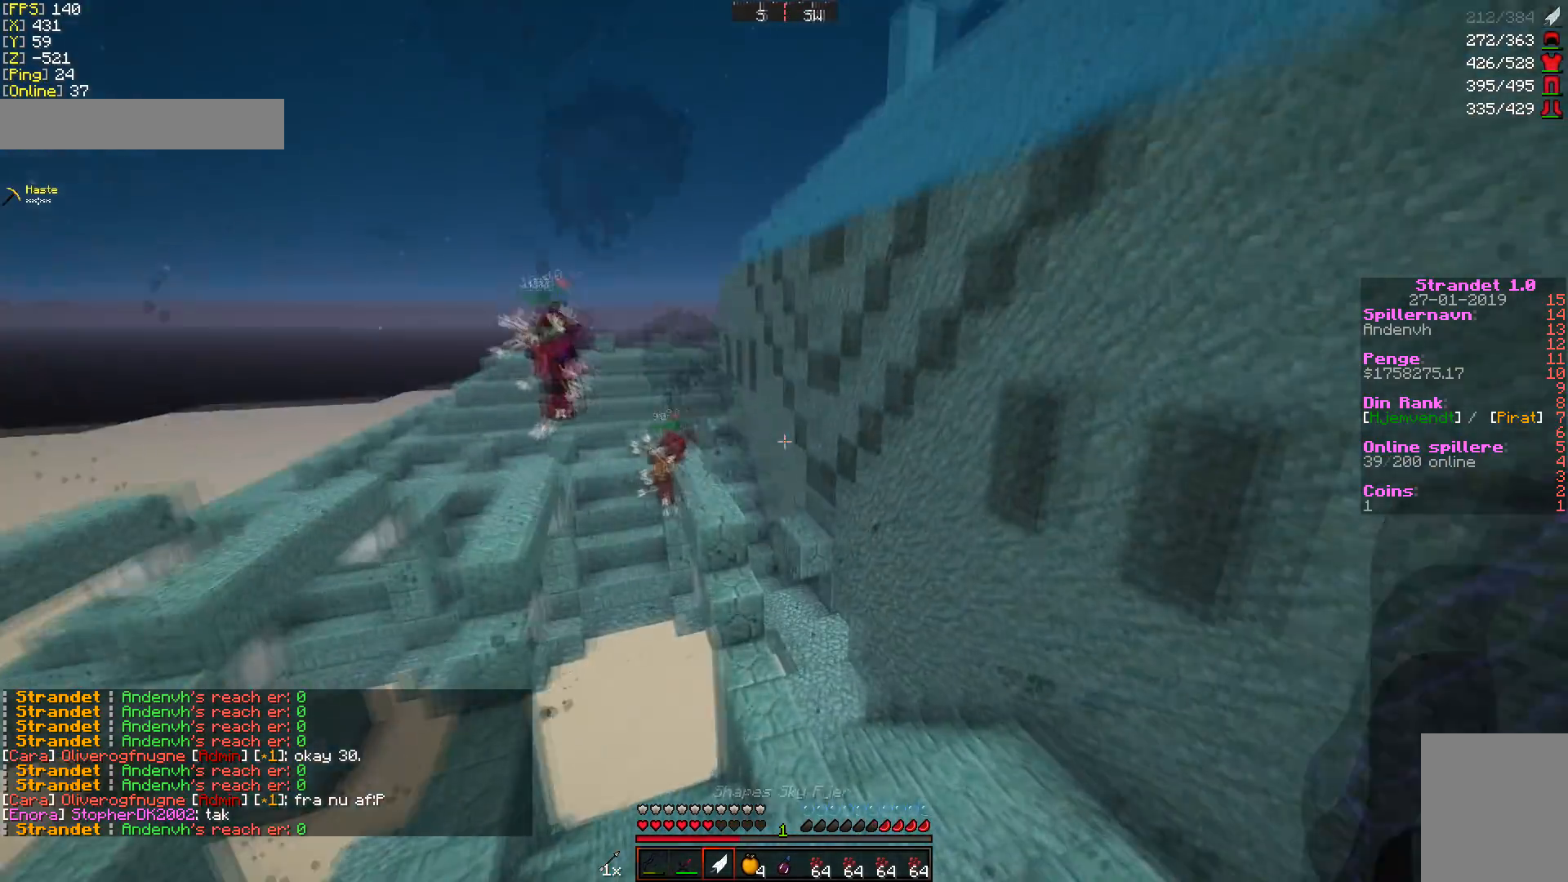
{"keys": ["w"], "mouse": [], "events": [[102, "a", "down"], [204, "a", "up"]]}
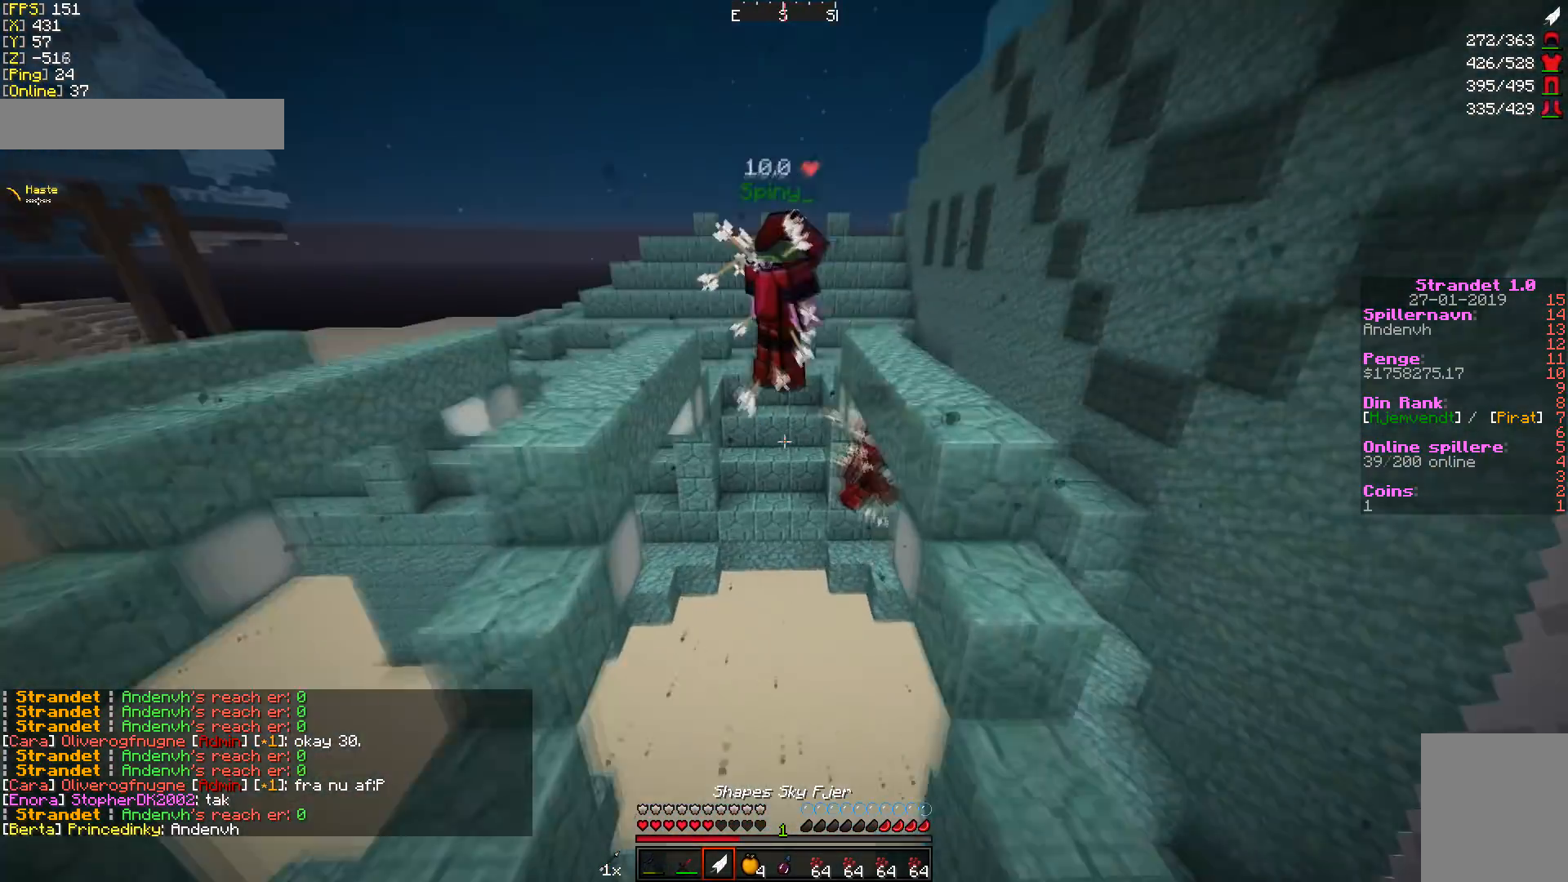
{"keys": ["w"], "mouse": [], "events": [[34, "a", "down"], [171, "a", "up"]]}
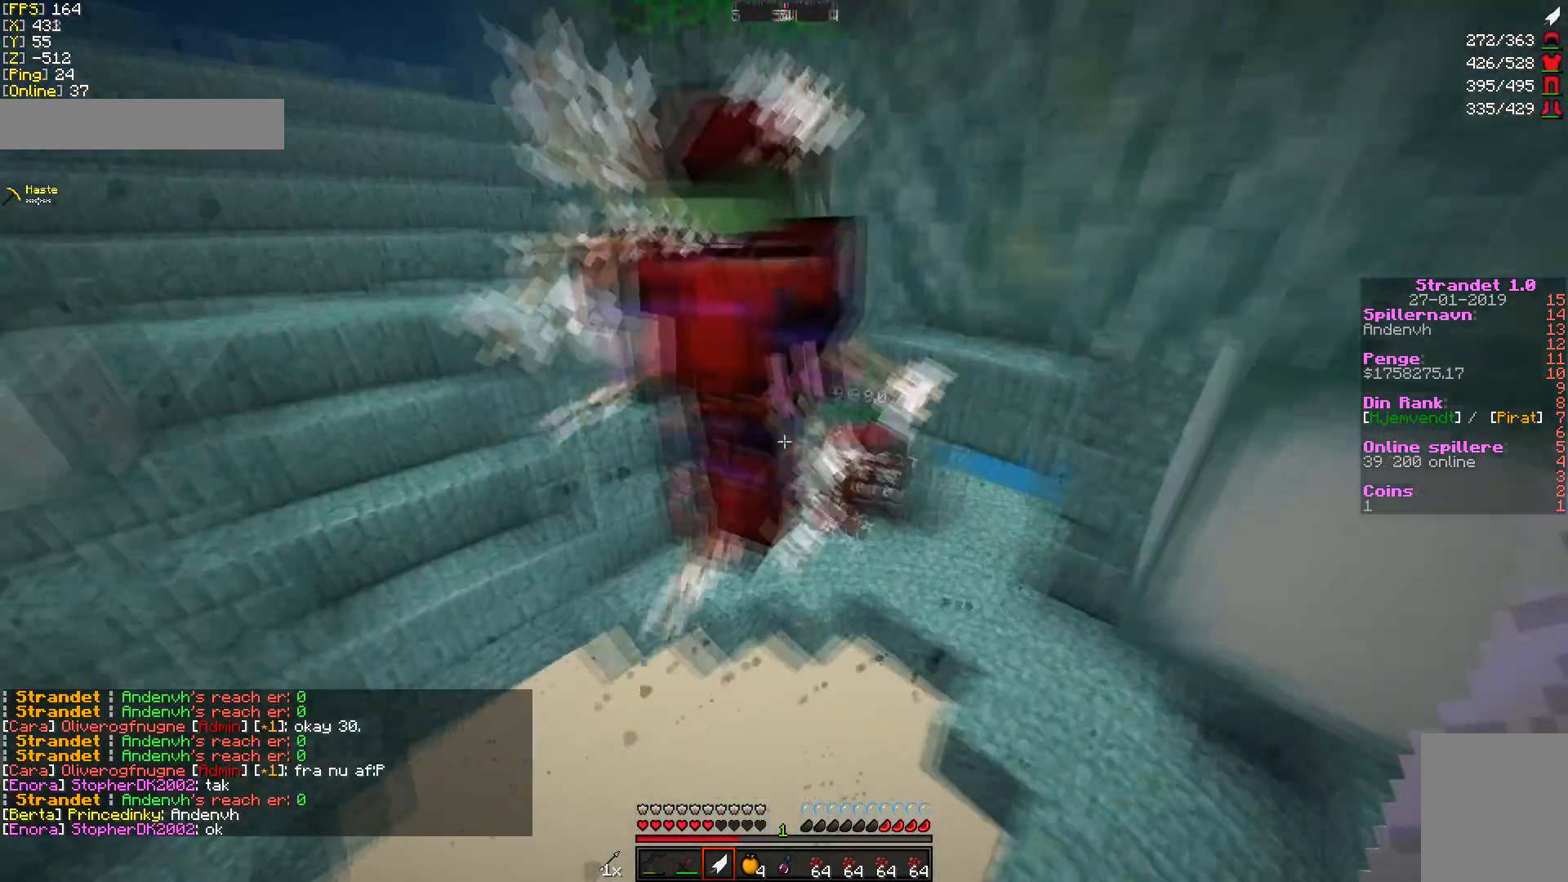
{"keys": ["w"], "mouse": [], "events": [[239, "d", "down"], [307, "d", "up"], [375, "d", "down"], [443, "d", "up"]]}
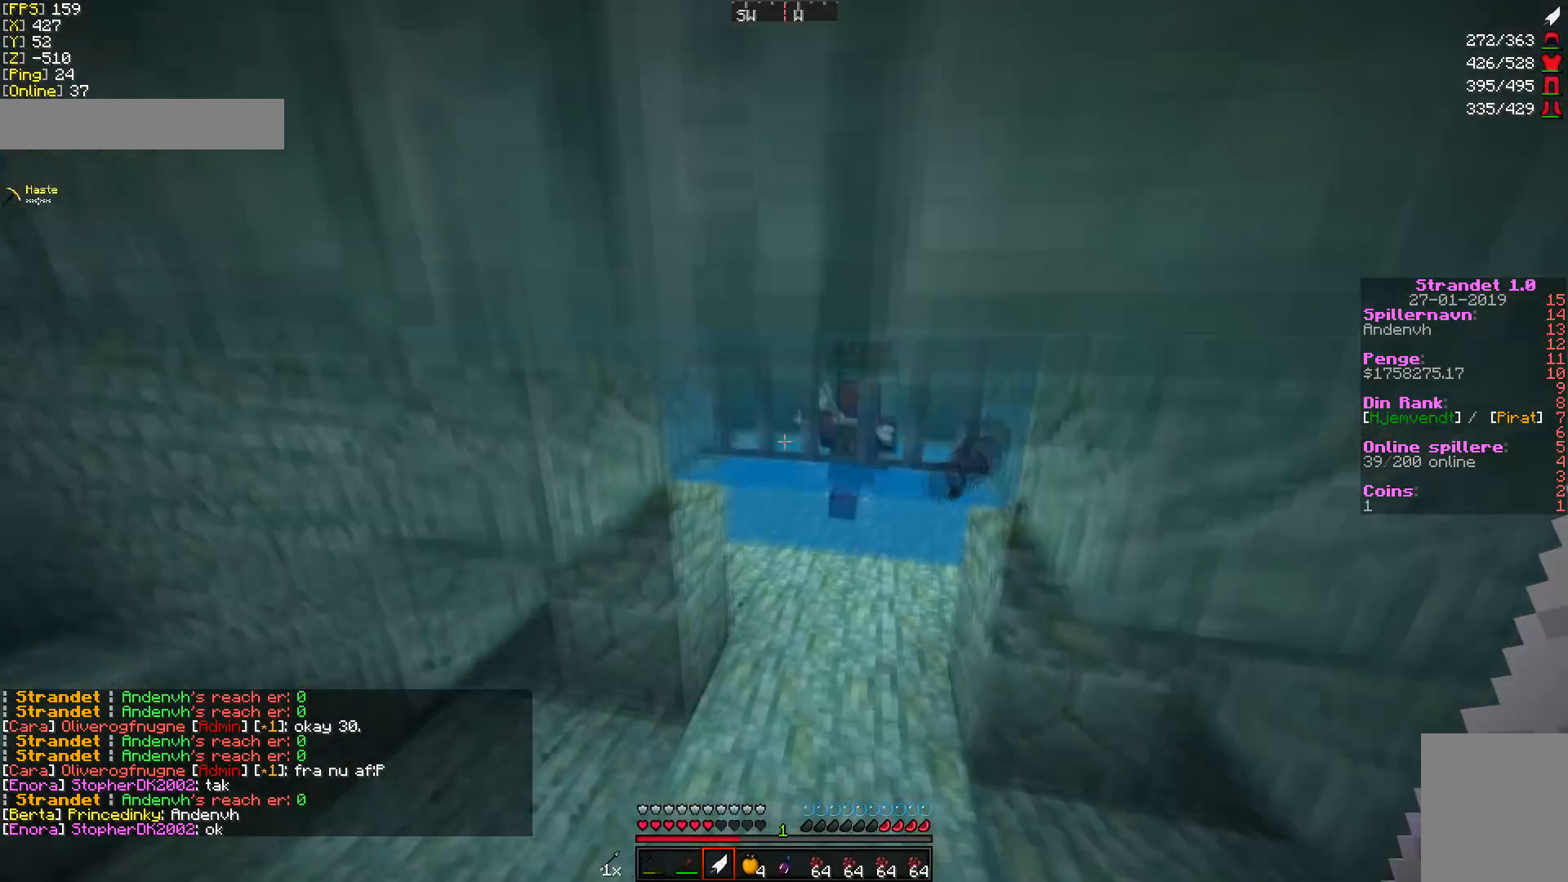
{"keys": ["w"], "mouse": [], "events": []}
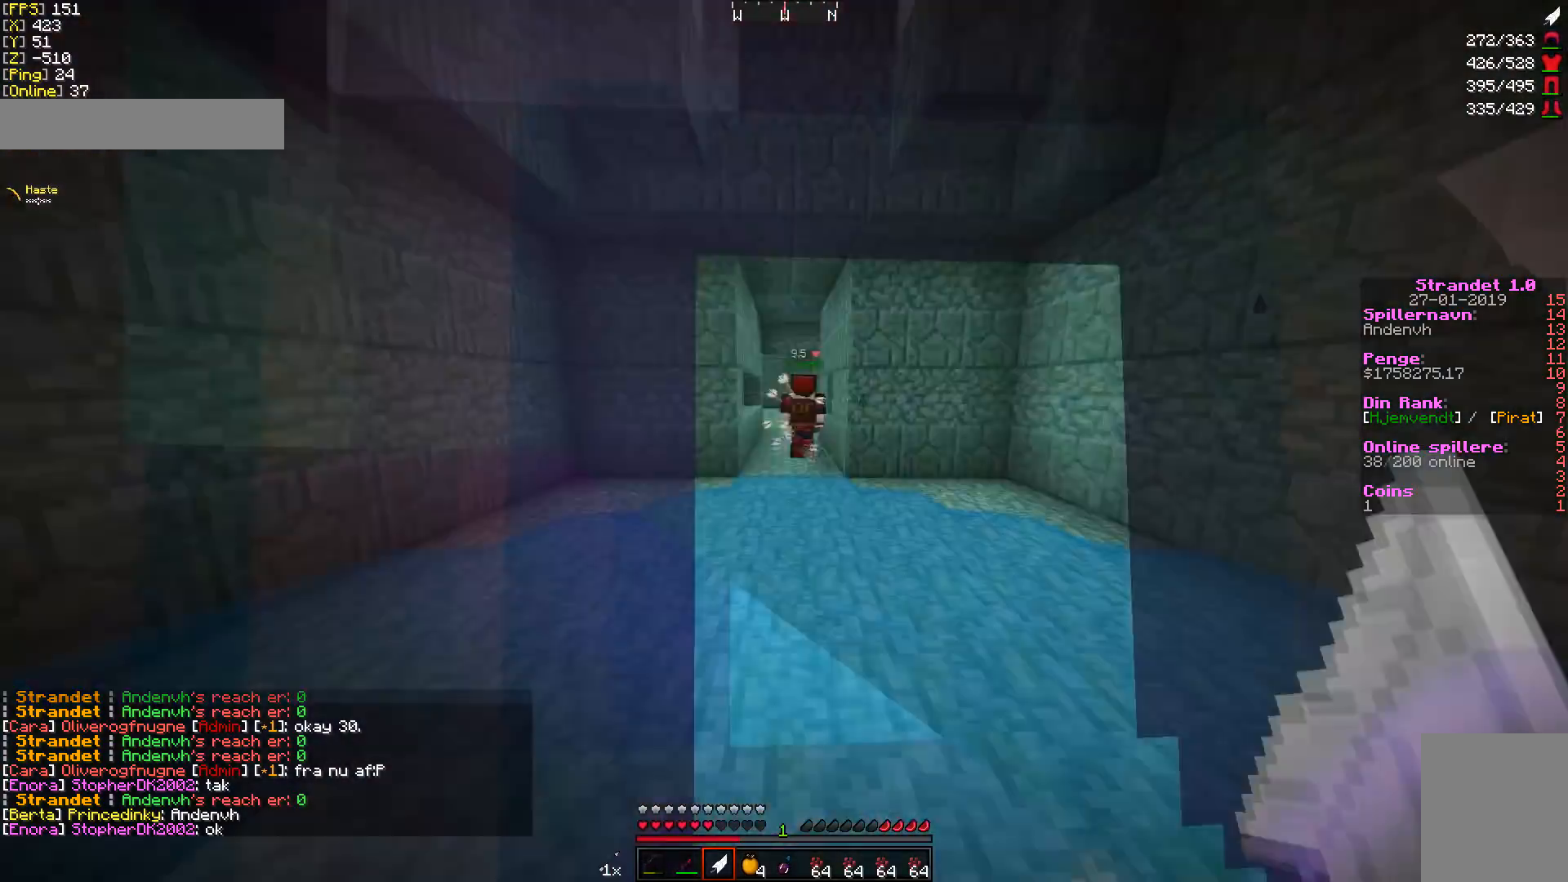
{"keys": ["w"], "mouse": [], "events": []}
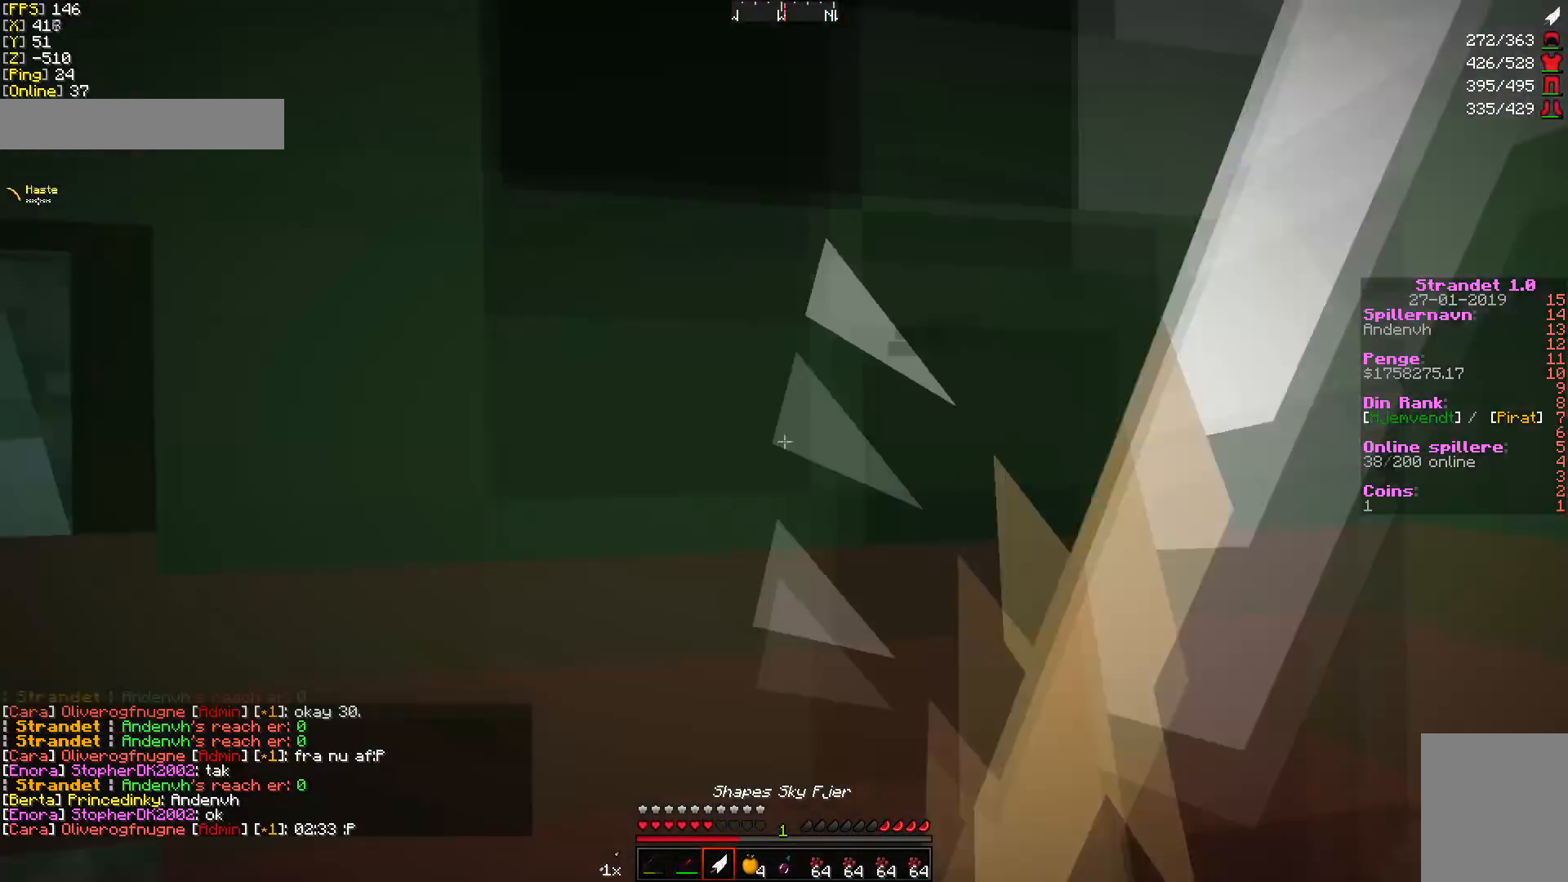
{"keys": ["w"], "mouse": [], "events": []}
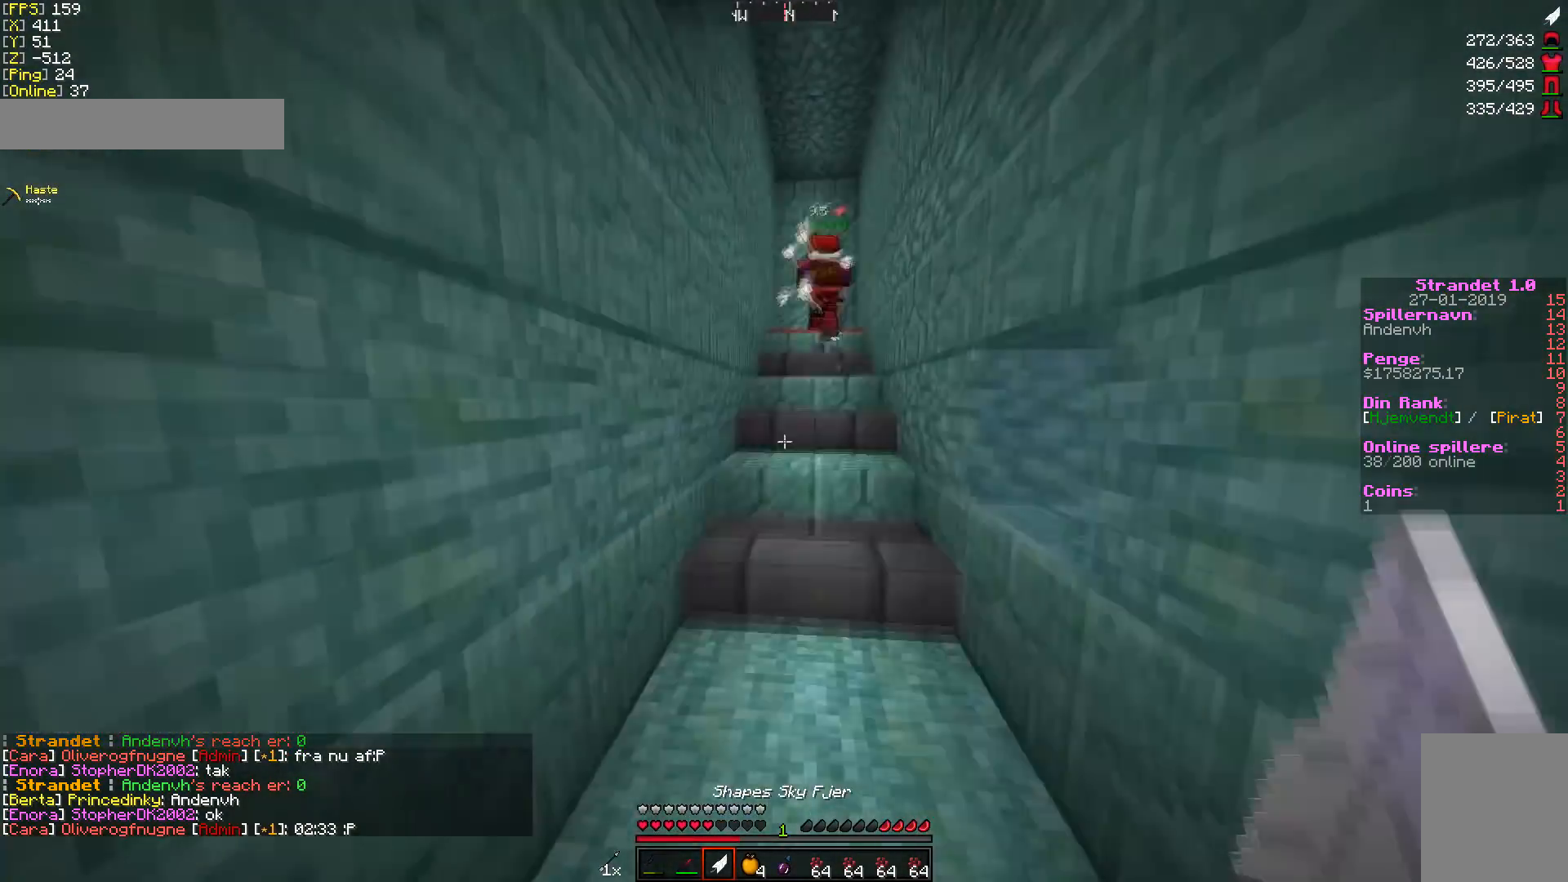
{"keys": ["w"], "mouse": [], "events": []}